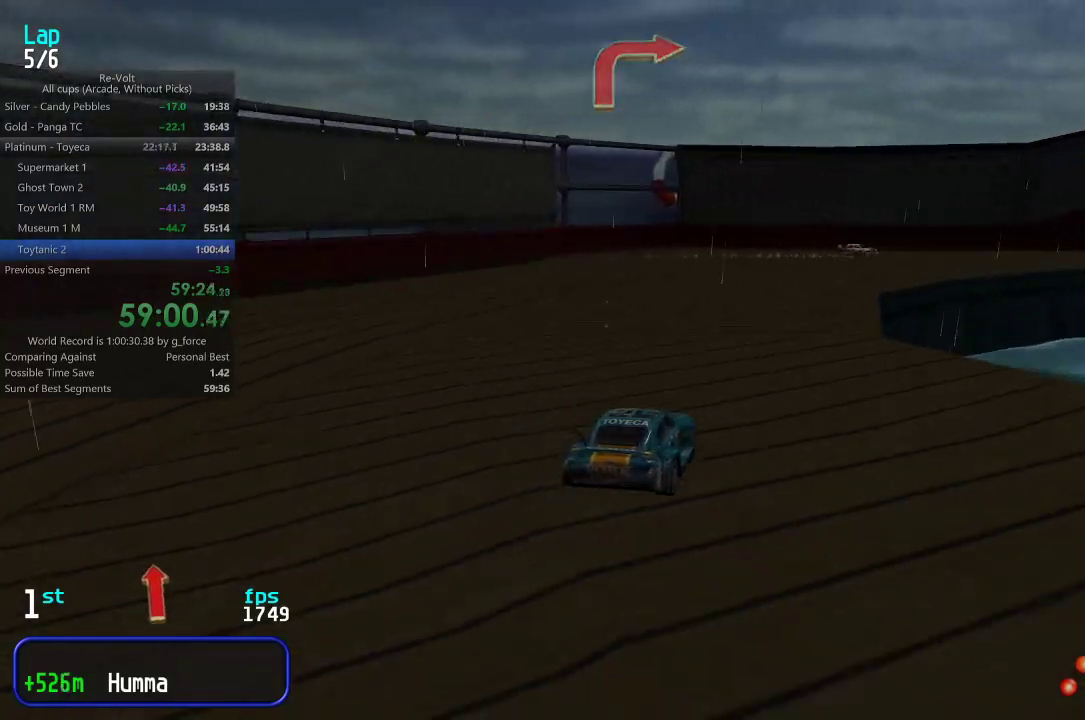
Gameplay with keyboard; each line is a JSON object with the keys held at the frame after it. "events" lists presses ("down") and releases ("up") of "down", "left", "right" and "up" between this image and that frame as [ms after this image, input, new state], when the widget could be followed in between. No other keys are recorded. Mouse input is not recorded.
{"keys": ["right", "up"], "events": [[233, "right", "up"], [267, "right", "down"], [400, "right", "up"], [433, "right", "down"]]}
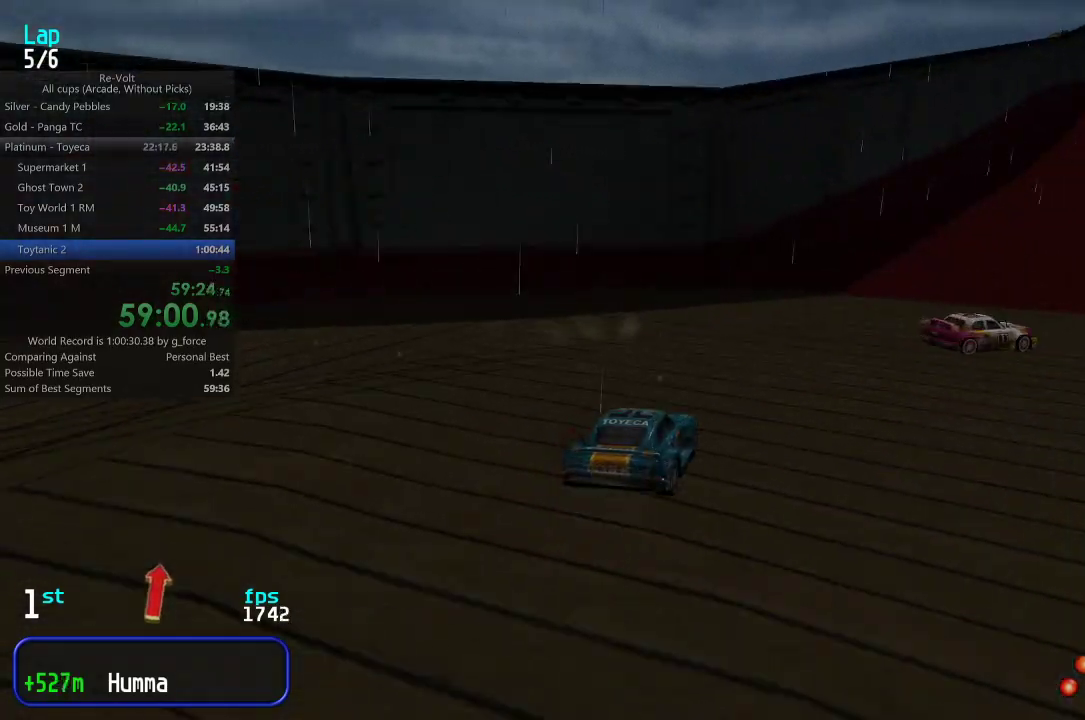
{"keys": ["up"], "events": [[67, "right", "up"], [100, "right", "down"], [200, "right", "up"], [283, "right", "down"], [383, "right", "up"]]}
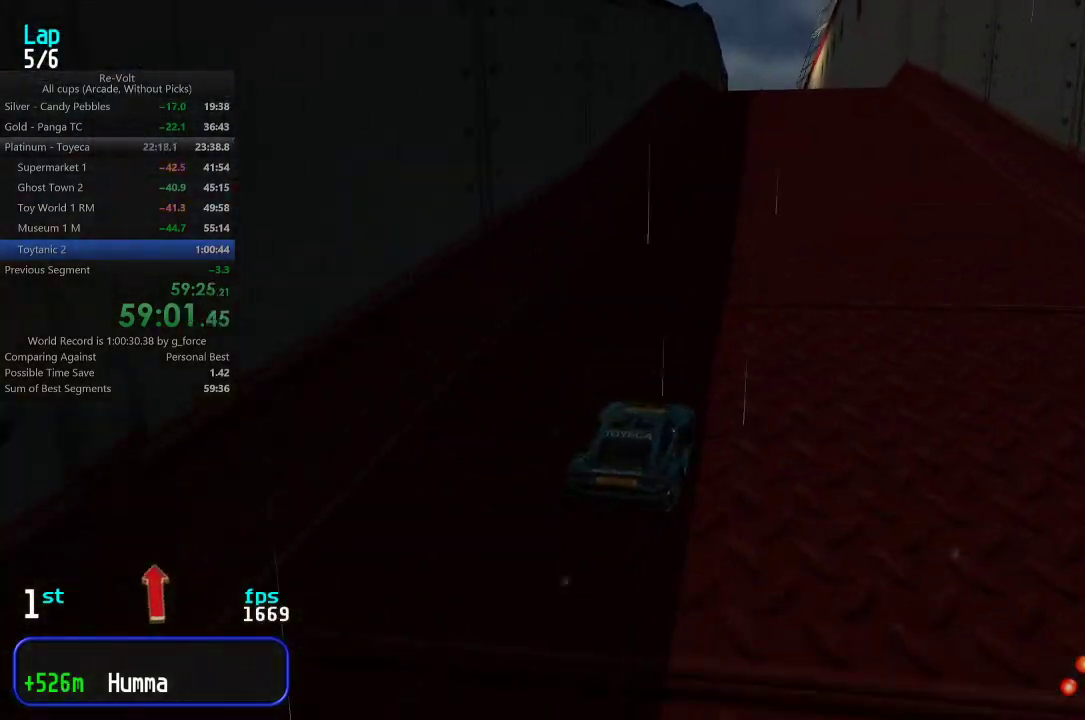
{"keys": ["up"], "events": [[150, "left", "down"], [217, "left", "up"]]}
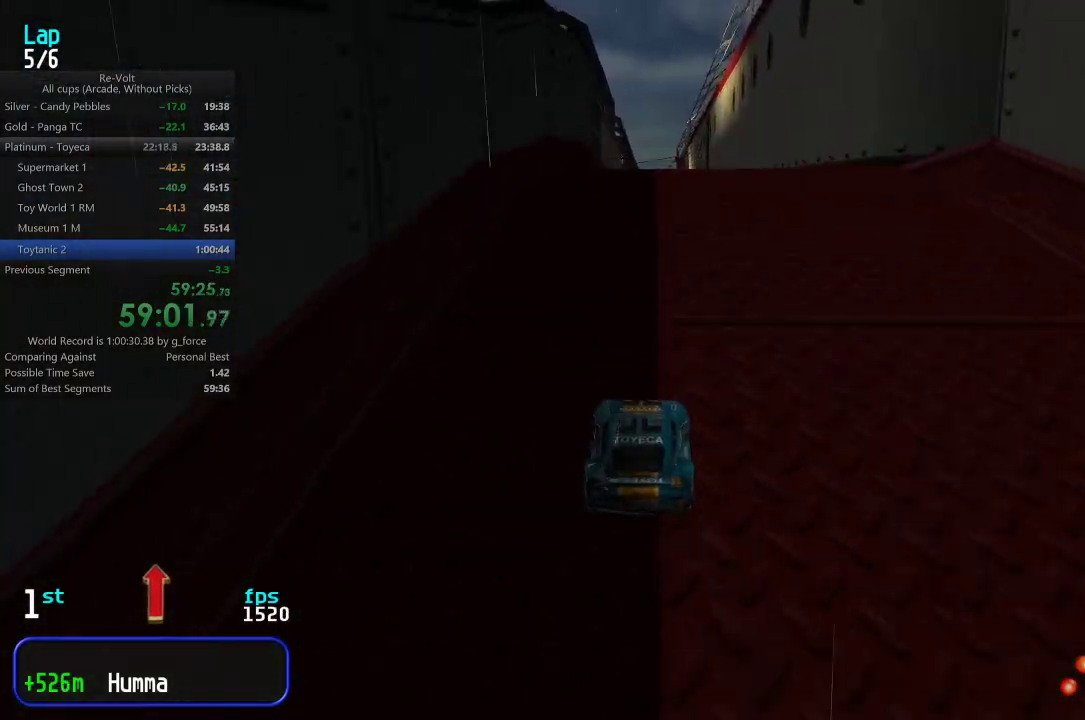
{"keys": ["up"], "events": []}
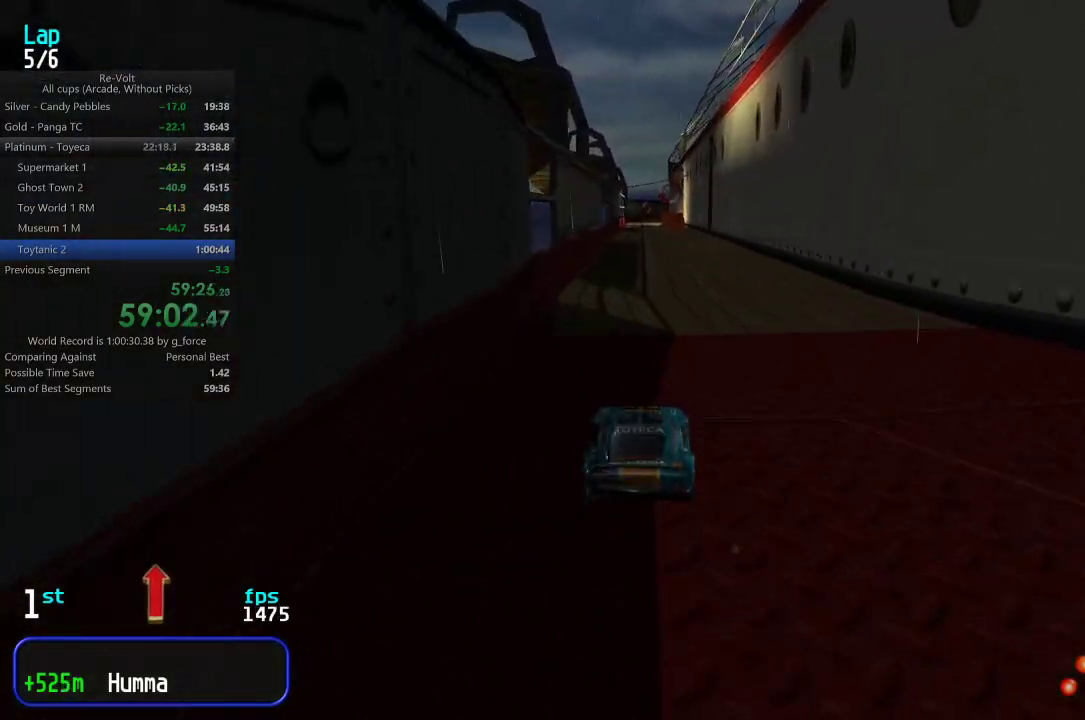
{"keys": ["up"], "events": []}
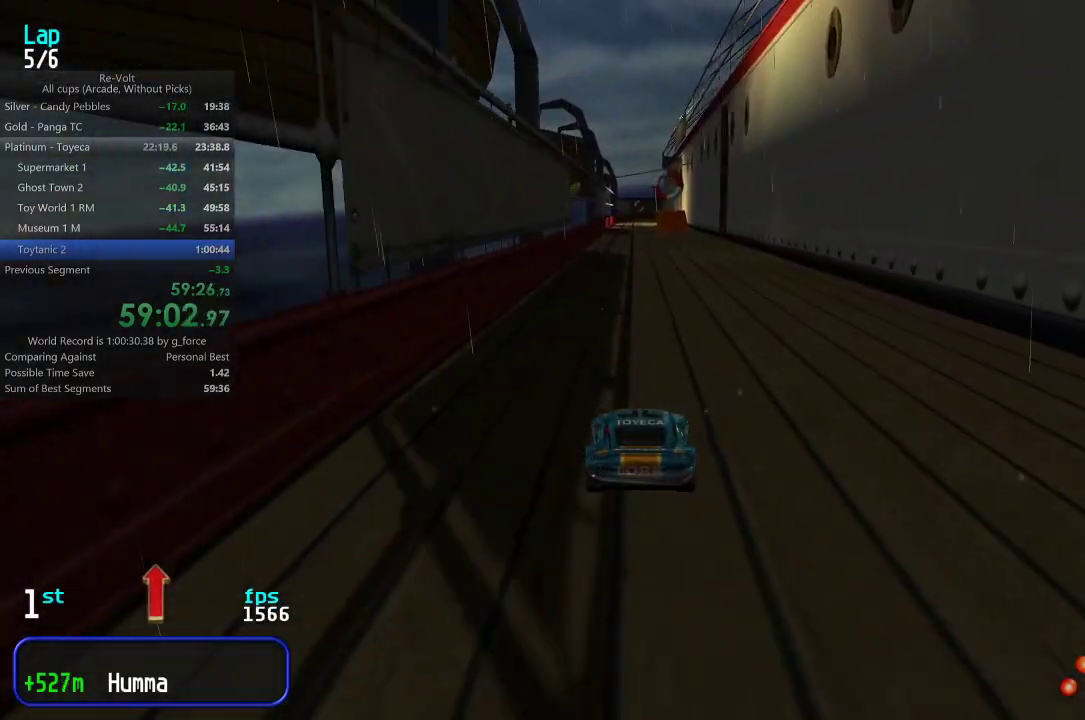
{"keys": ["up"], "events": []}
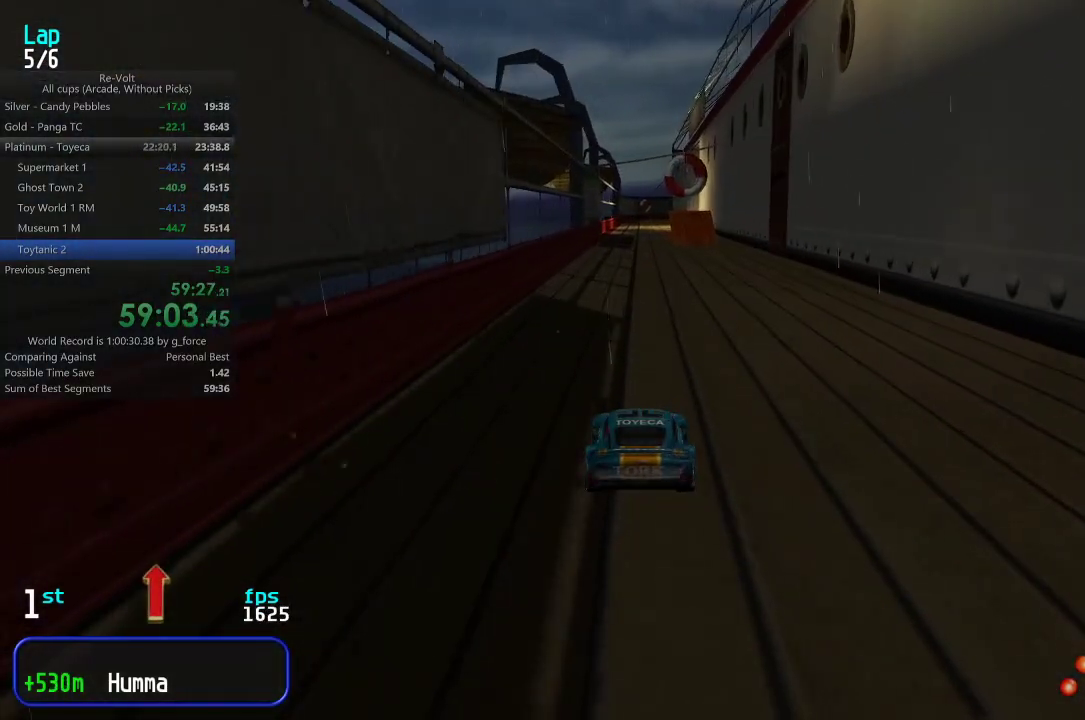
{"keys": ["up"], "events": [[50, "left", "down"], [83, "left", "up"], [350, "right", "down"], [383, "right", "up"]]}
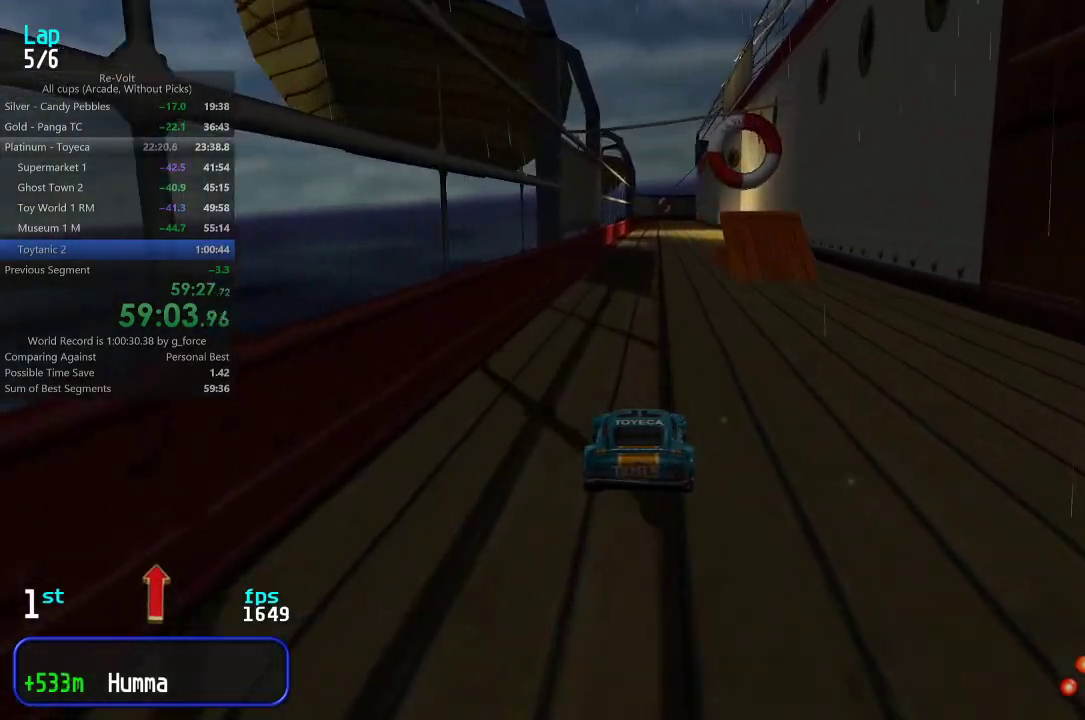
{"keys": ["up"], "events": []}
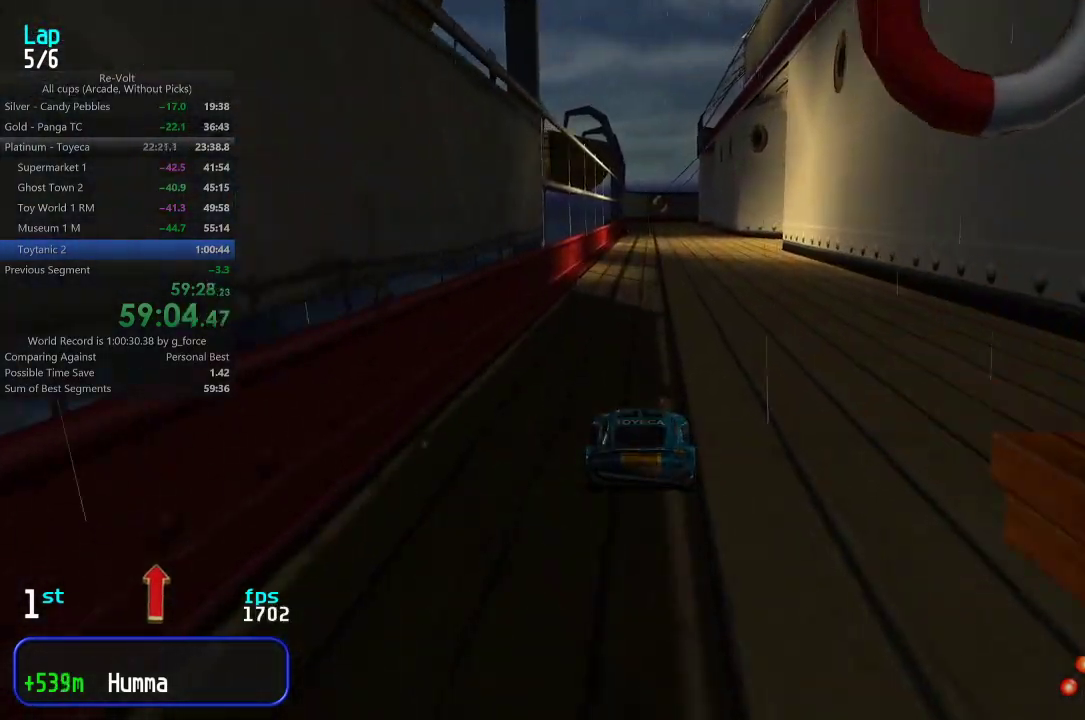
{"keys": ["up"], "events": []}
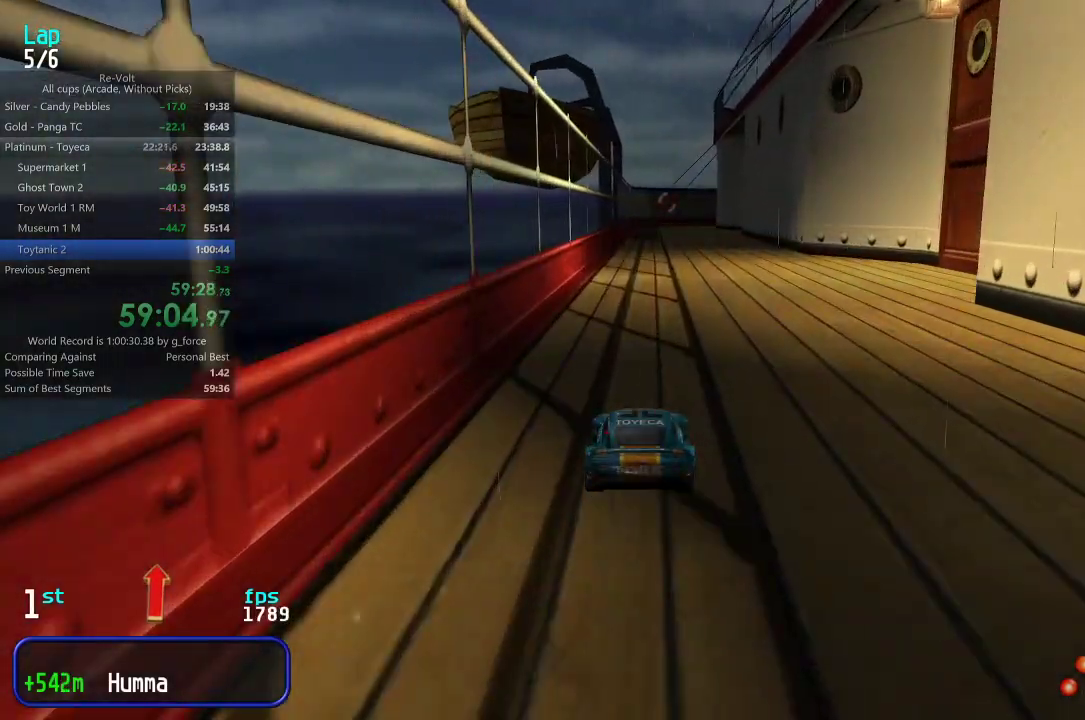
{"keys": ["up"], "events": []}
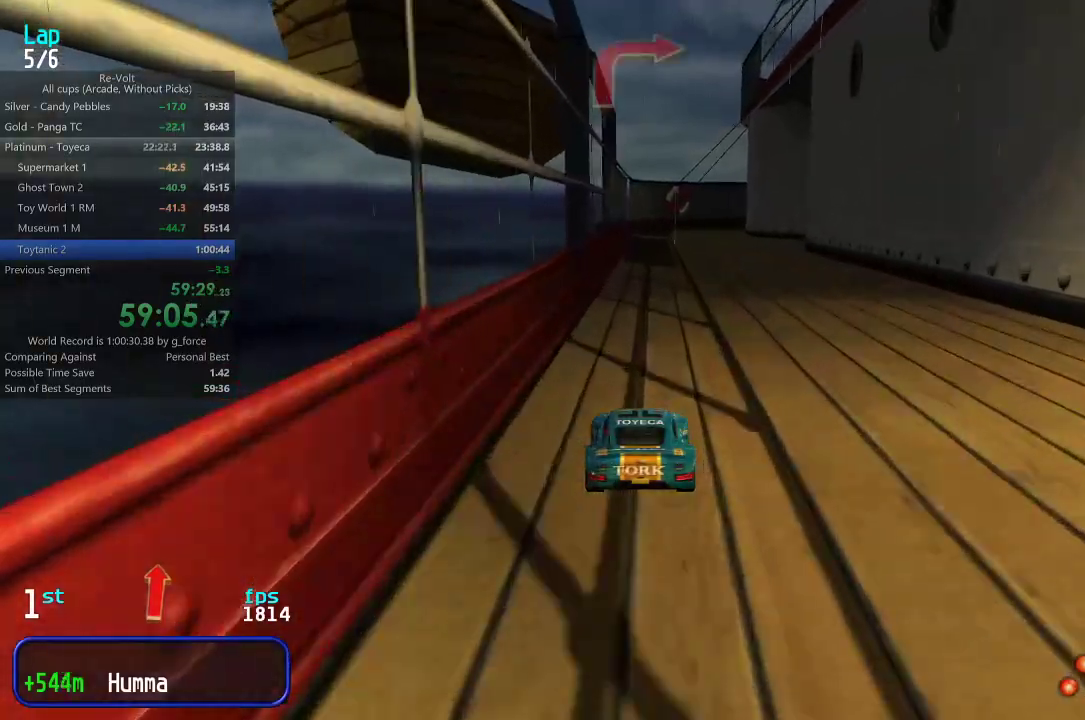
{"keys": ["up"], "events": []}
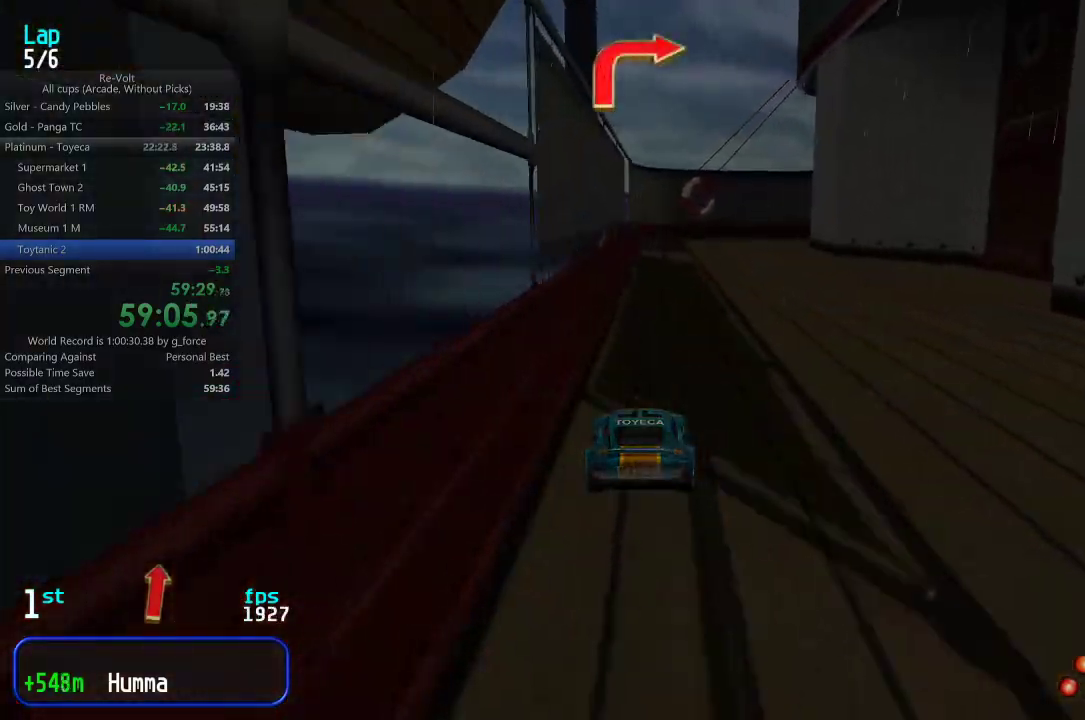
{"keys": ["right", "up"], "events": [[217, "right", "down"], [350, "right", "up"], [417, "right", "down"]]}
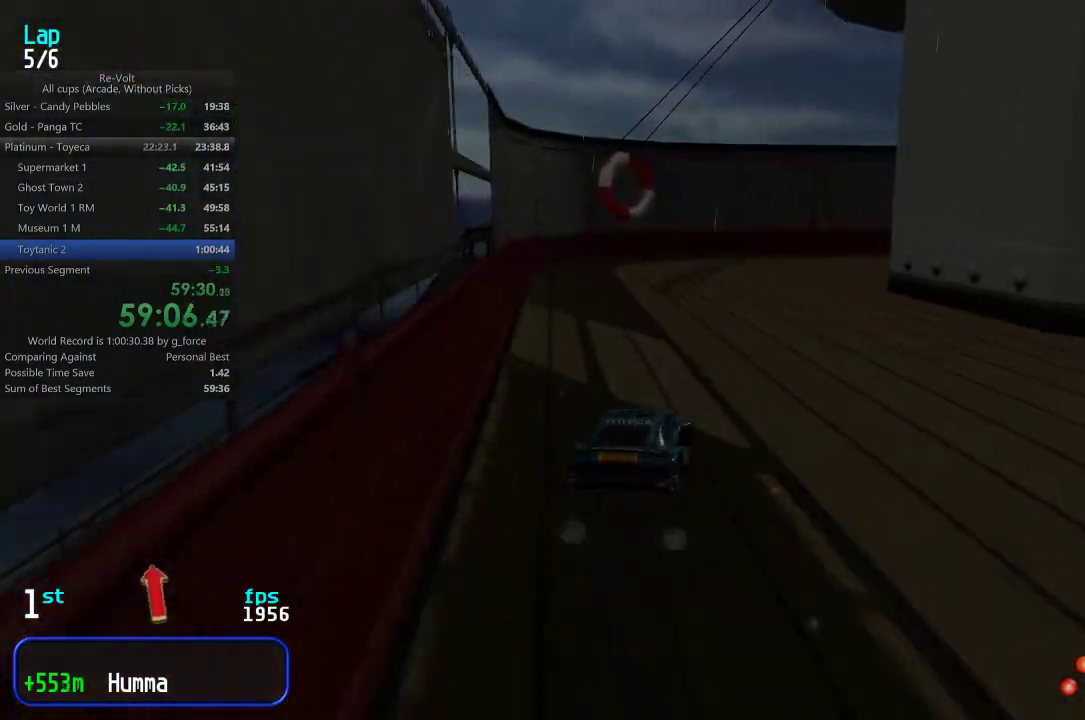
{"keys": ["right", "up"], "events": [[117, "right", "up"], [150, "right", "down"]]}
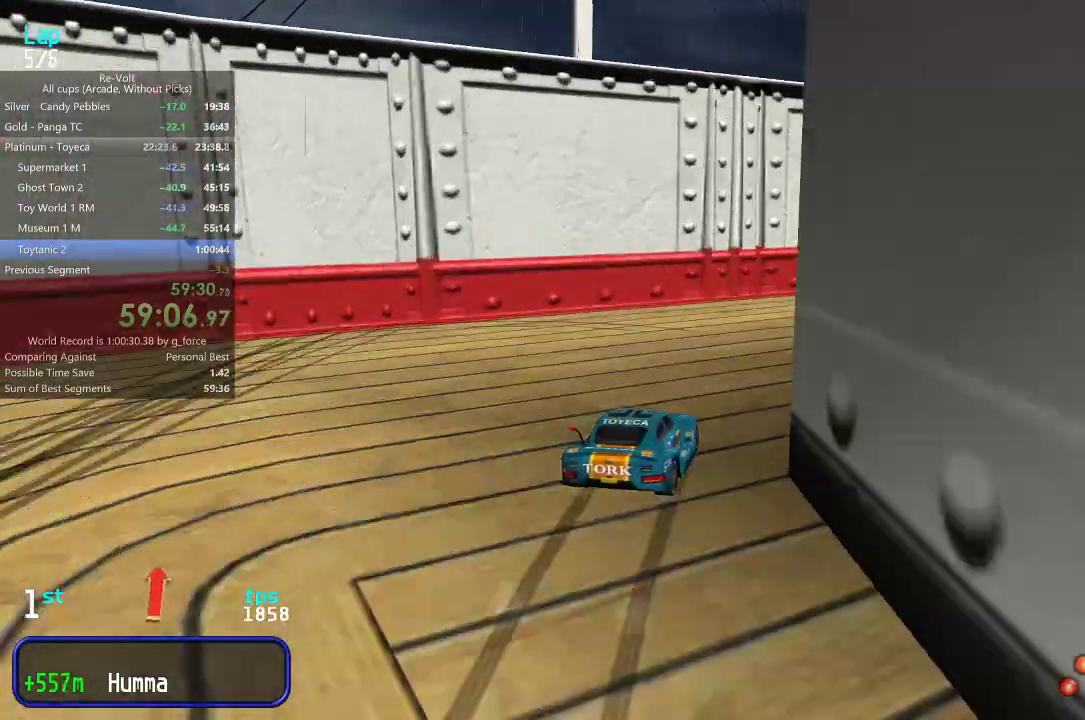
{"keys": ["up"], "events": [[233, "right", "up"], [267, "right", "down"], [367, "right", "up"]]}
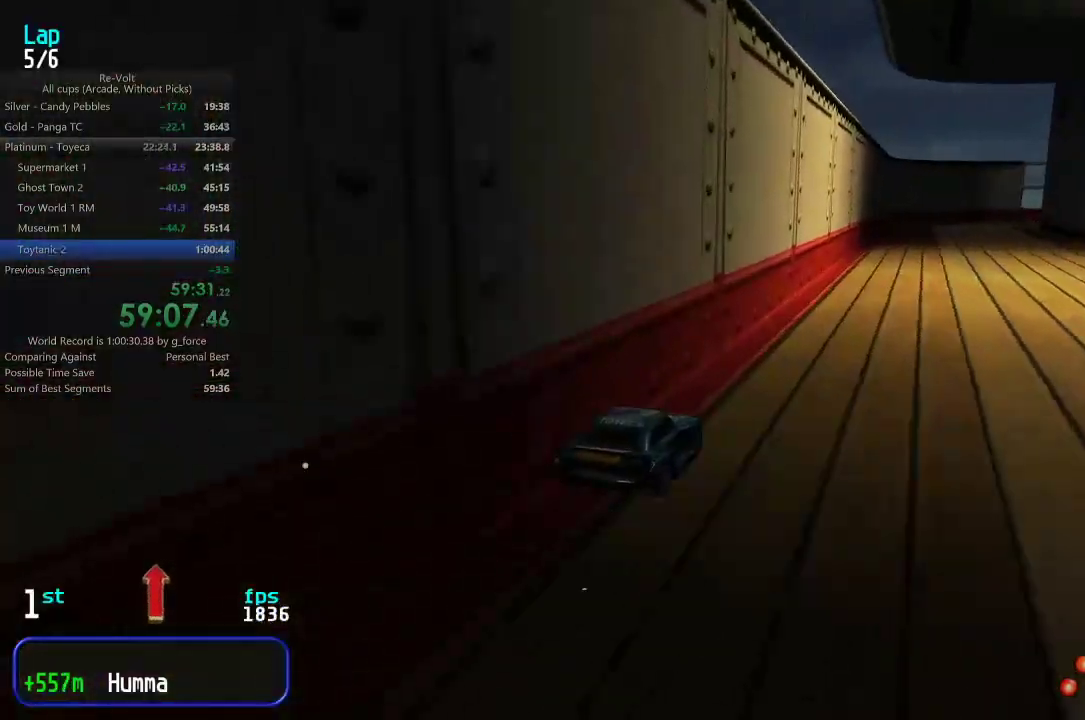
{"keys": ["up"], "events": [[67, "left", "down"], [150, "left", "up"], [250, "right", "down"], [317, "right", "up"]]}
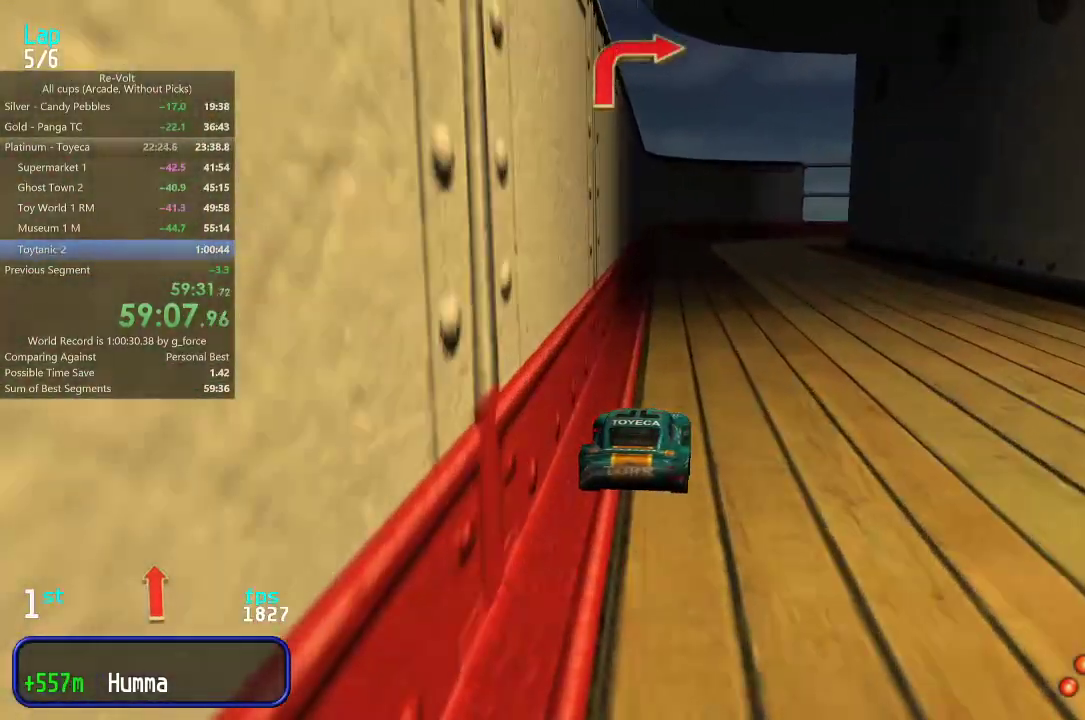
{"keys": ["right", "up"], "events": [[217, "right", "down"], [350, "right", "up"], [417, "right", "down"]]}
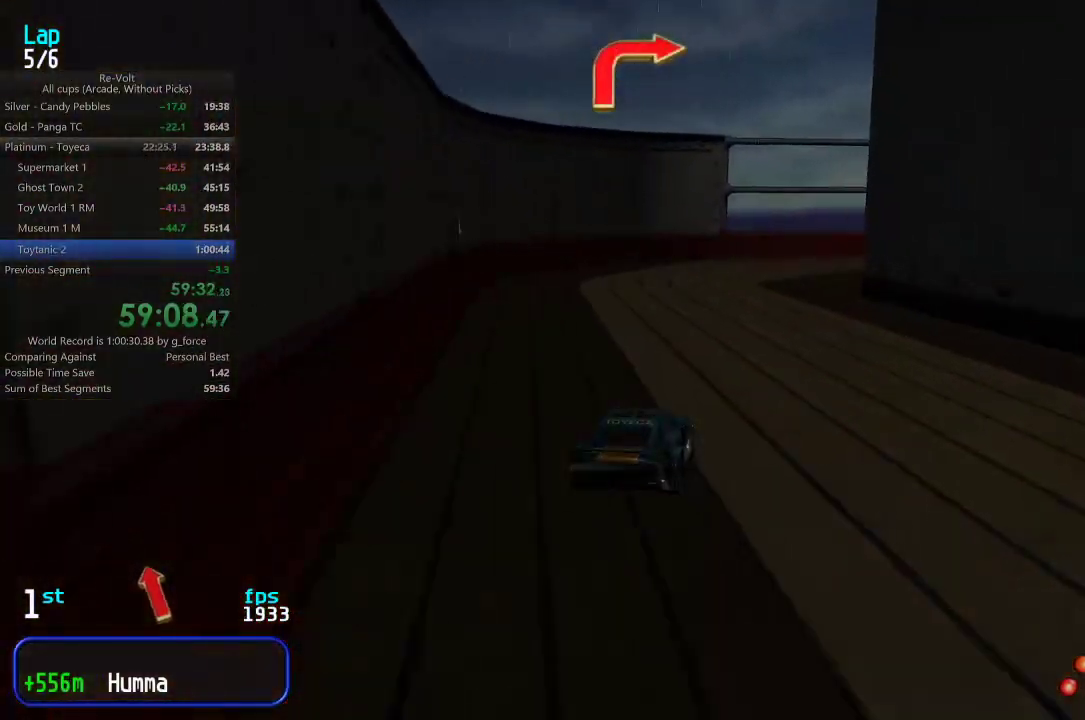
{"keys": ["right", "up"], "events": []}
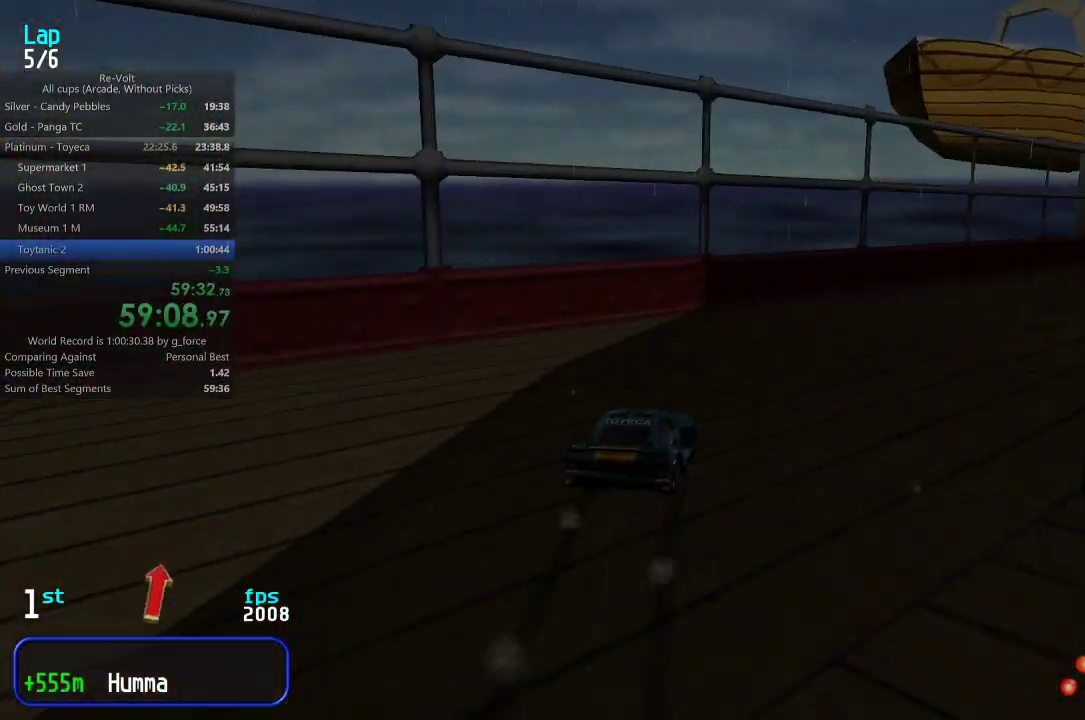
{"keys": ["right", "up"], "events": [[67, "right", "up"], [100, "right", "down"], [233, "right", "up"], [267, "right", "down"], [367, "right", "up"], [433, "right", "down"]]}
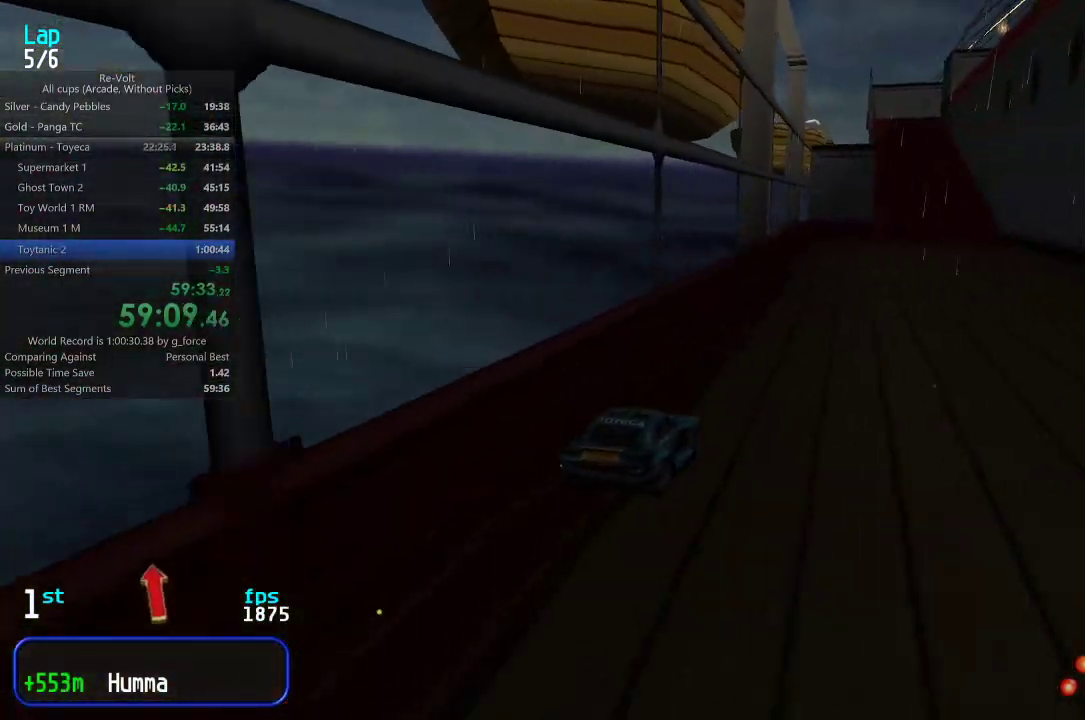
{"keys": ["left", "up"], "events": [[33, "right", "up"], [417, "left", "down"]]}
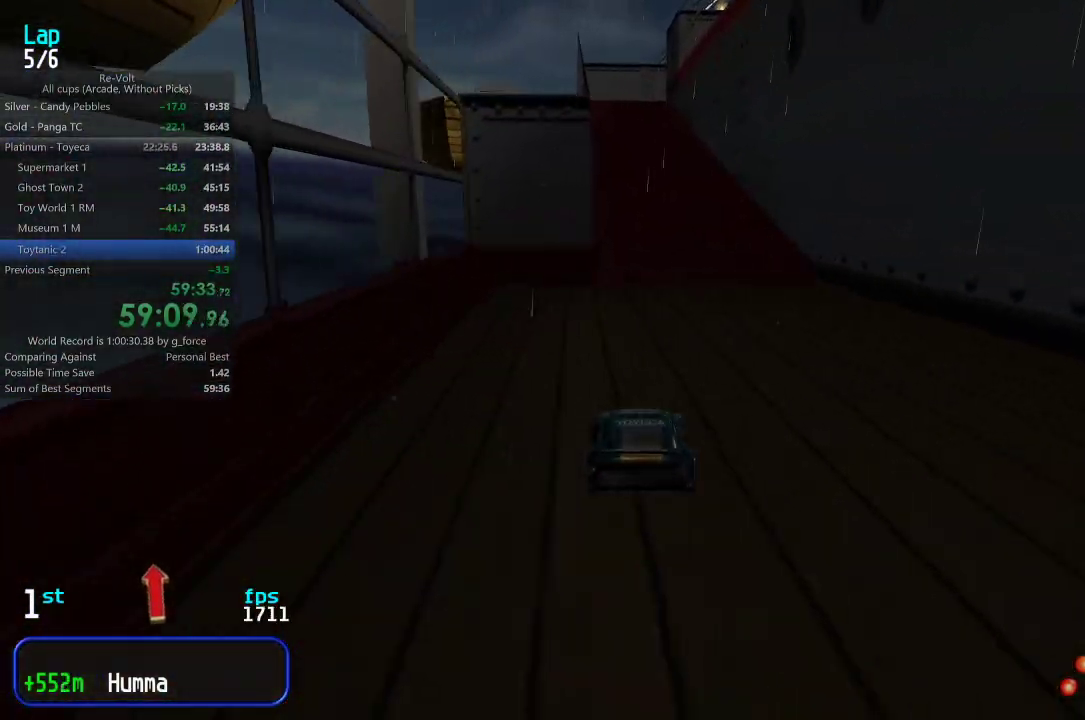
{"keys": ["up"], "events": [[17, "left", "up"]]}
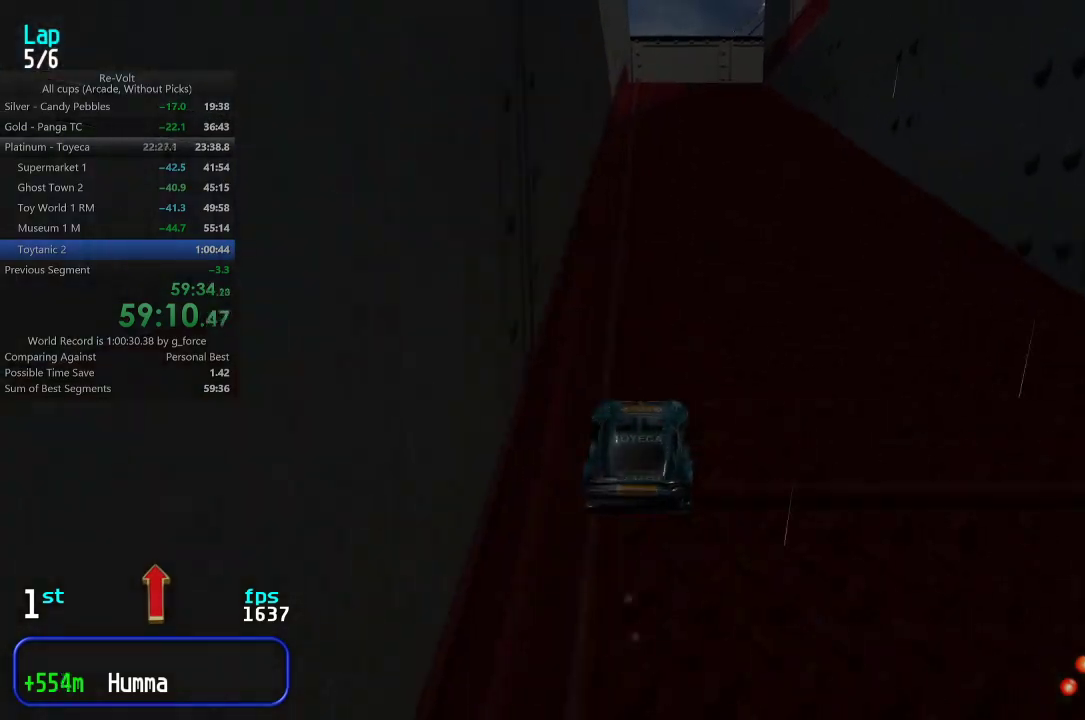
{"keys": ["right"], "events": [[17, "left", "down"], [50, "left", "up"], [350, "right", "down"], [417, "up", "up"]]}
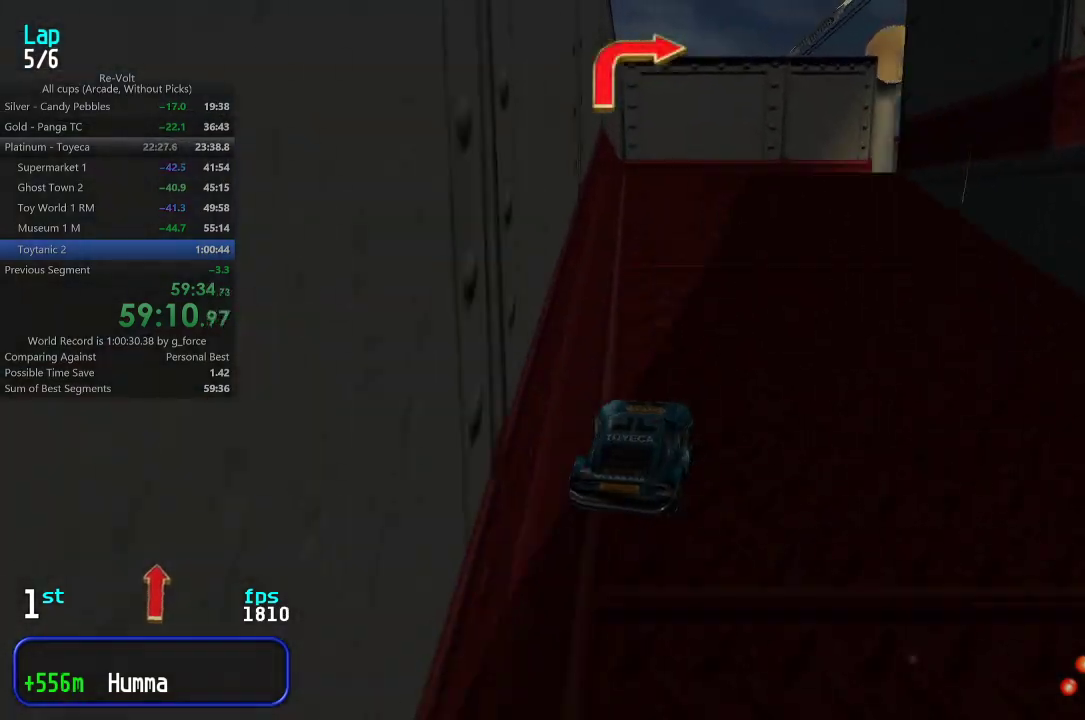
{"keys": ["right", "up"], "events": [[100, "up", "down"]]}
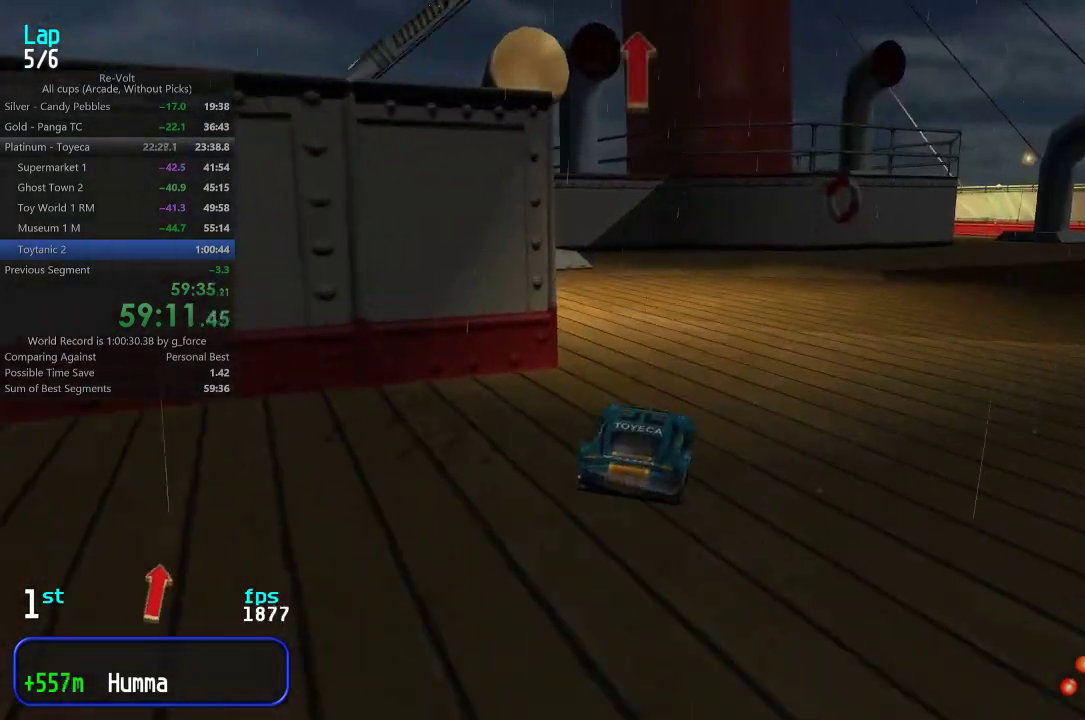
{"keys": ["right", "up"], "events": [[67, "right", "up"], [300, "right", "down"]]}
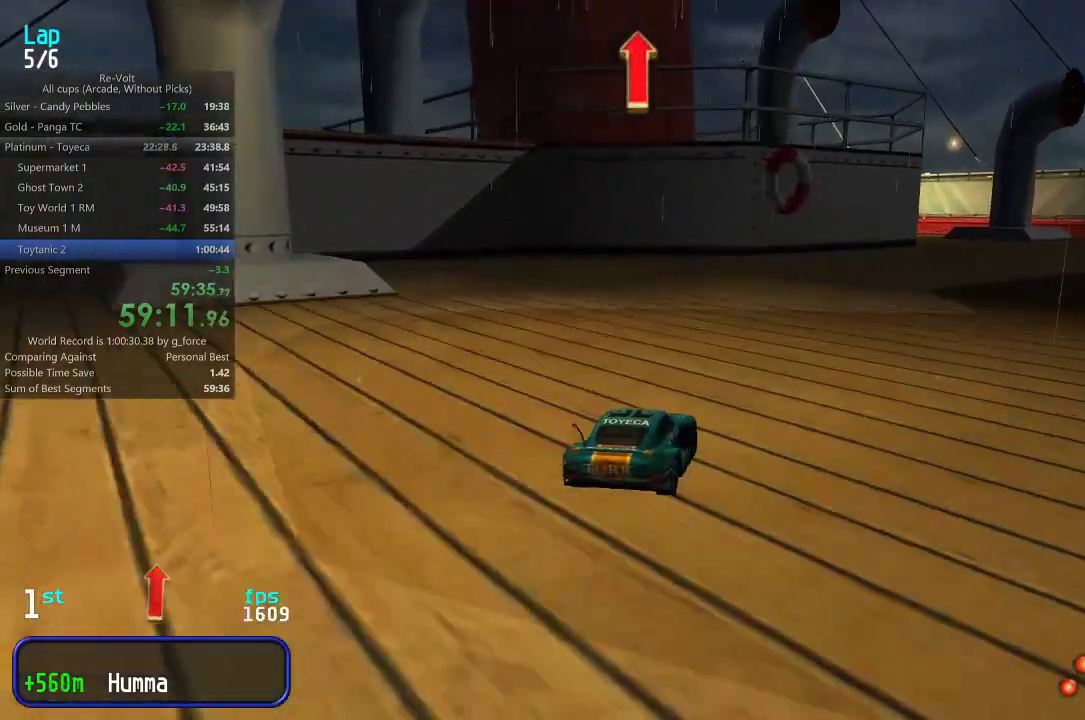
{"keys": ["right", "up"], "events": [[283, "right", "up"], [350, "right", "down"]]}
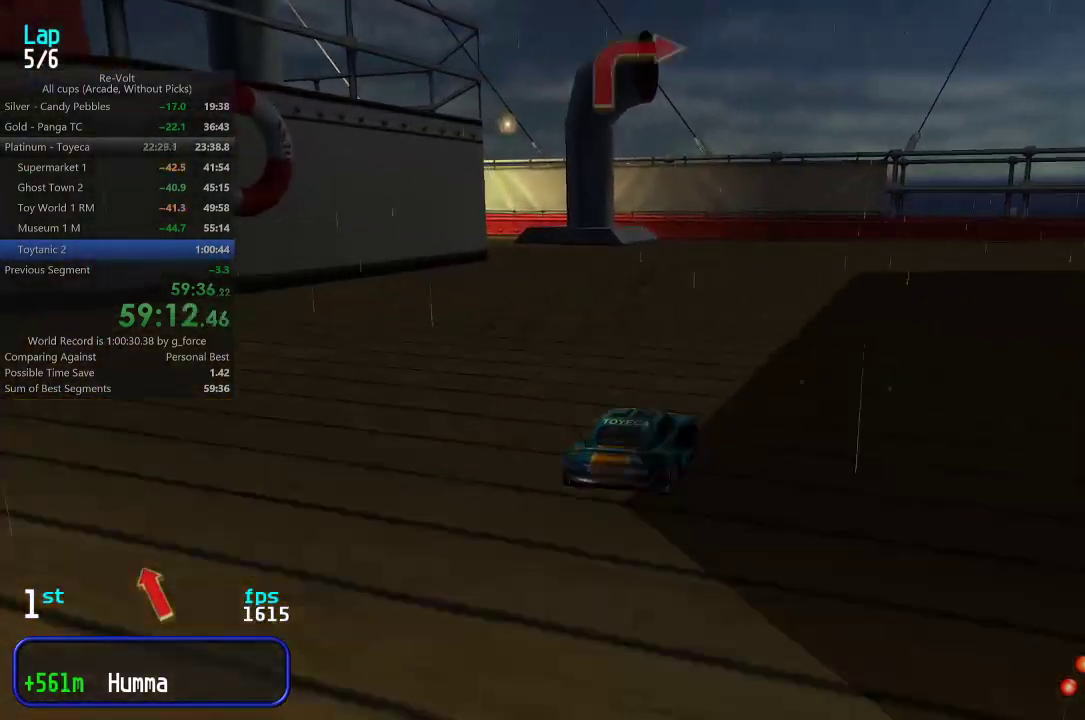
{"keys": ["right", "up"], "events": [[50, "right", "up"], [83, "right", "down"], [217, "up", "up"], [450, "up", "down"]]}
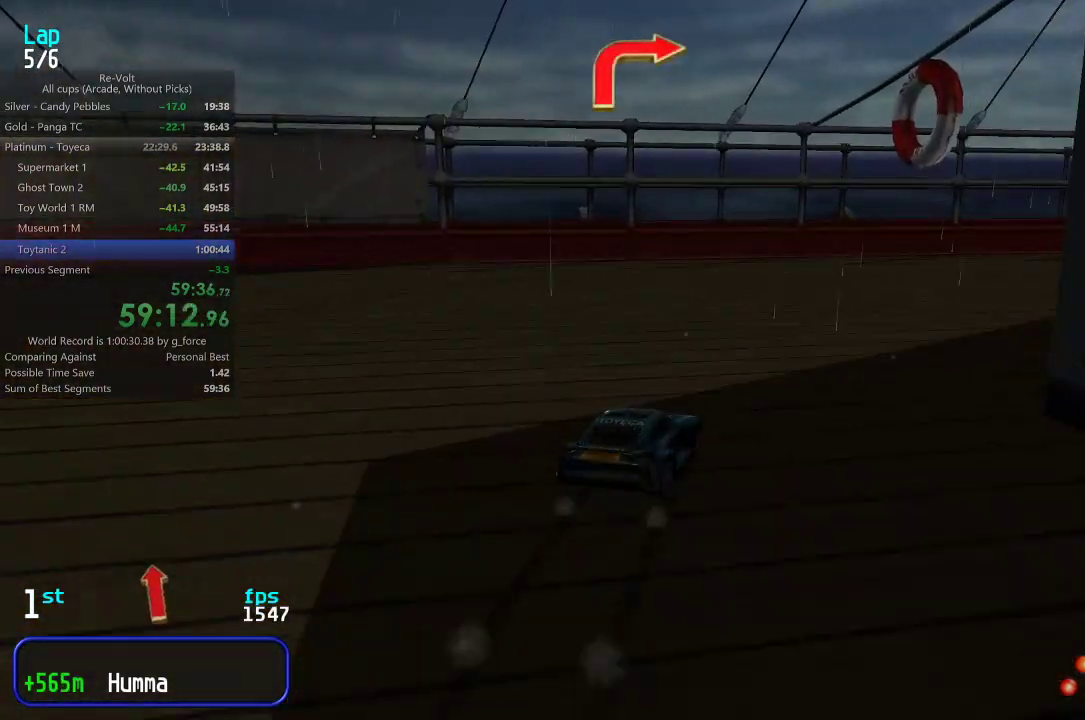
{"keys": ["right", "up"], "events": []}
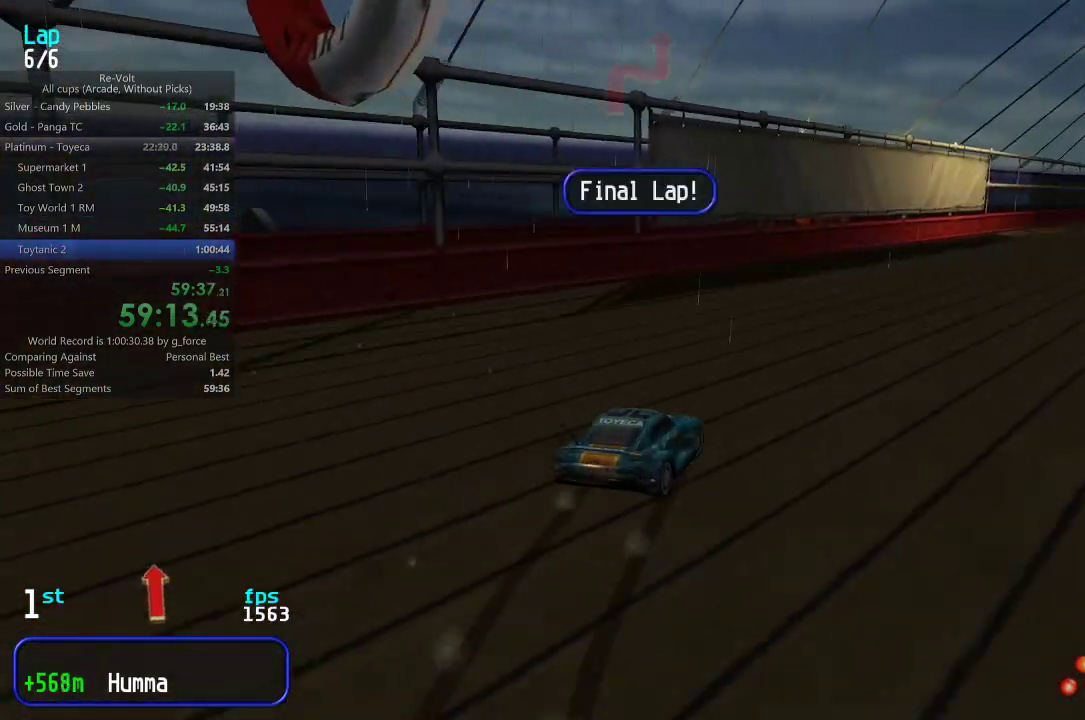
{"keys": ["right", "up"], "events": [[67, "right", "up"], [133, "right", "down"], [267, "right", "up"], [367, "right", "down"]]}
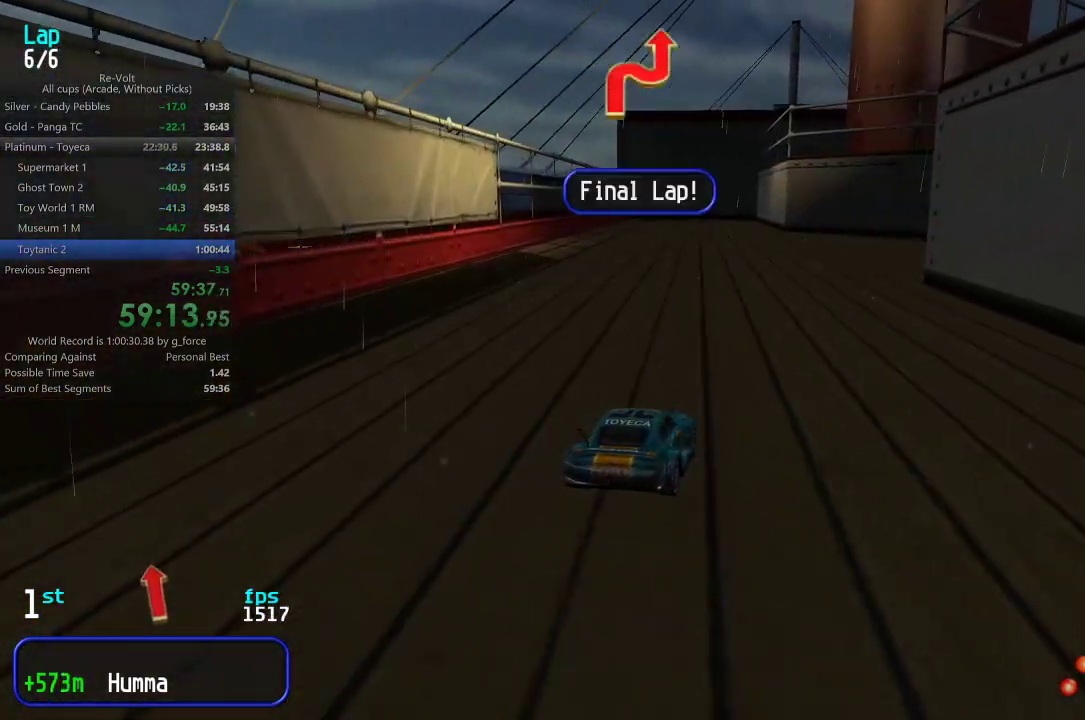
{"keys": ["right", "up"], "events": [[50, "right", "up"], [117, "right", "down"], [283, "right", "up"], [350, "right", "down"]]}
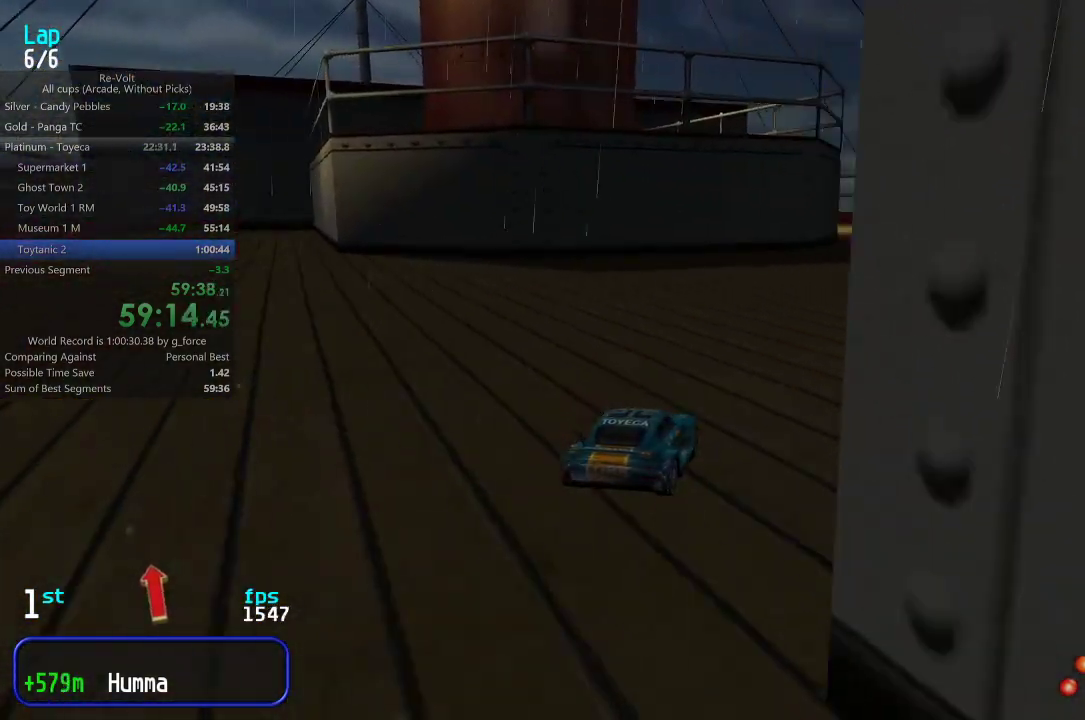
{"keys": ["up"], "events": [[17, "right", "up"], [83, "right", "down"], [183, "right", "up"], [250, "right", "down"], [317, "right", "up"]]}
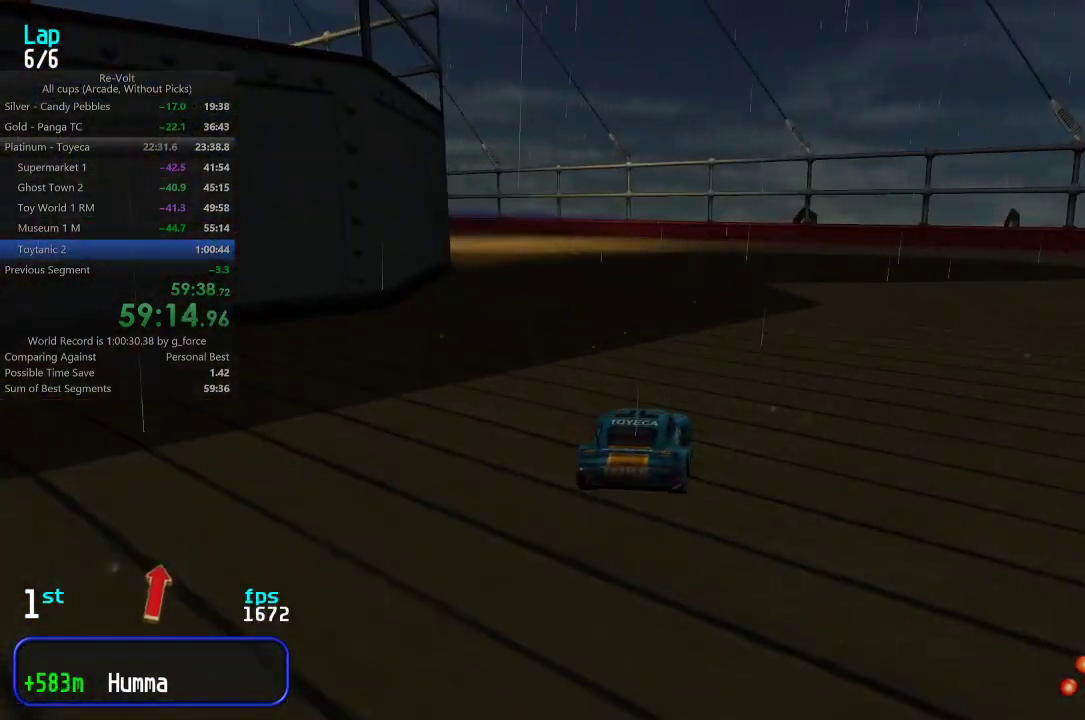
{"keys": ["up"], "events": [[100, "left", "down"], [167, "left", "up"], [333, "left", "down"], [400, "left", "up"]]}